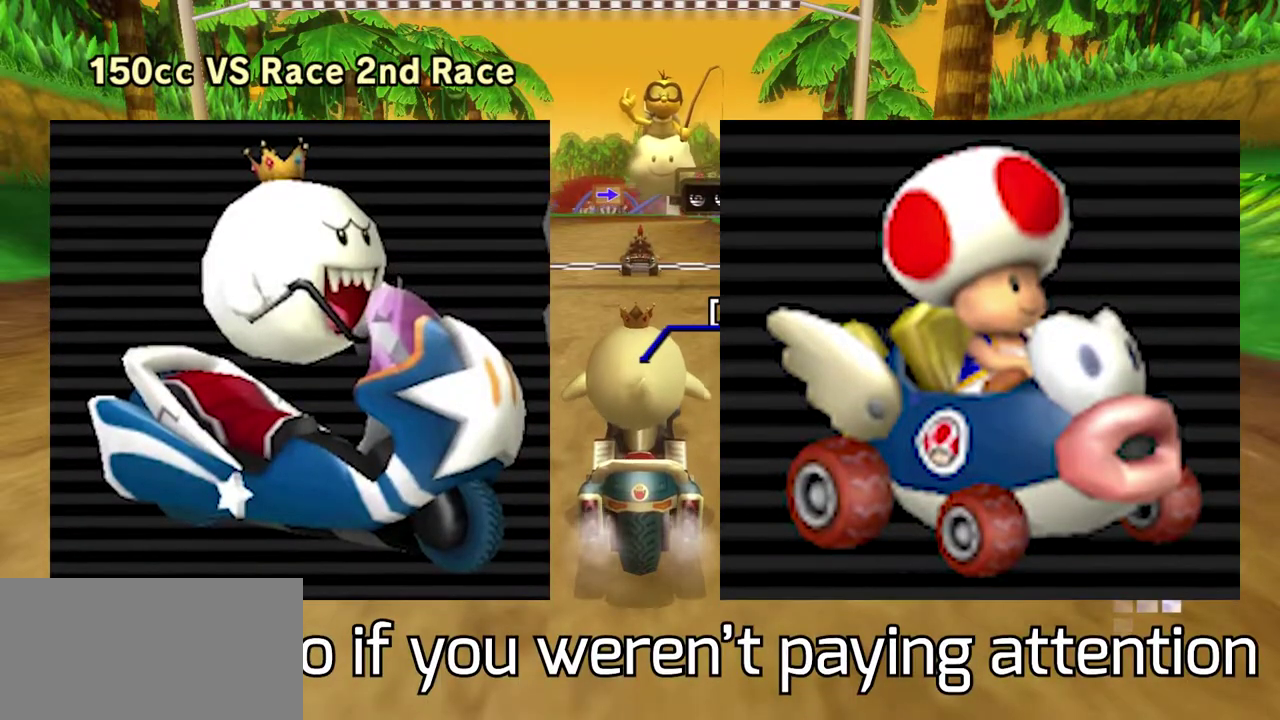
Gameplay with a controller (Nintendo layout); each line is a JSON object with the inputs held at the frame after it (dt_ms = milliseconds from this image to that frame). "events" lists button and stick changes between this image and that frame as [ms after this image, input, new state], when the widget could be followed in between. Not read: L3 R3.
{"dt_ms": 400, "buttons": ["B", "DPAD_UP"], "left_stick": "center", "right_stick": "right", "events": [[250, "DPAD_UP", "down"]]}
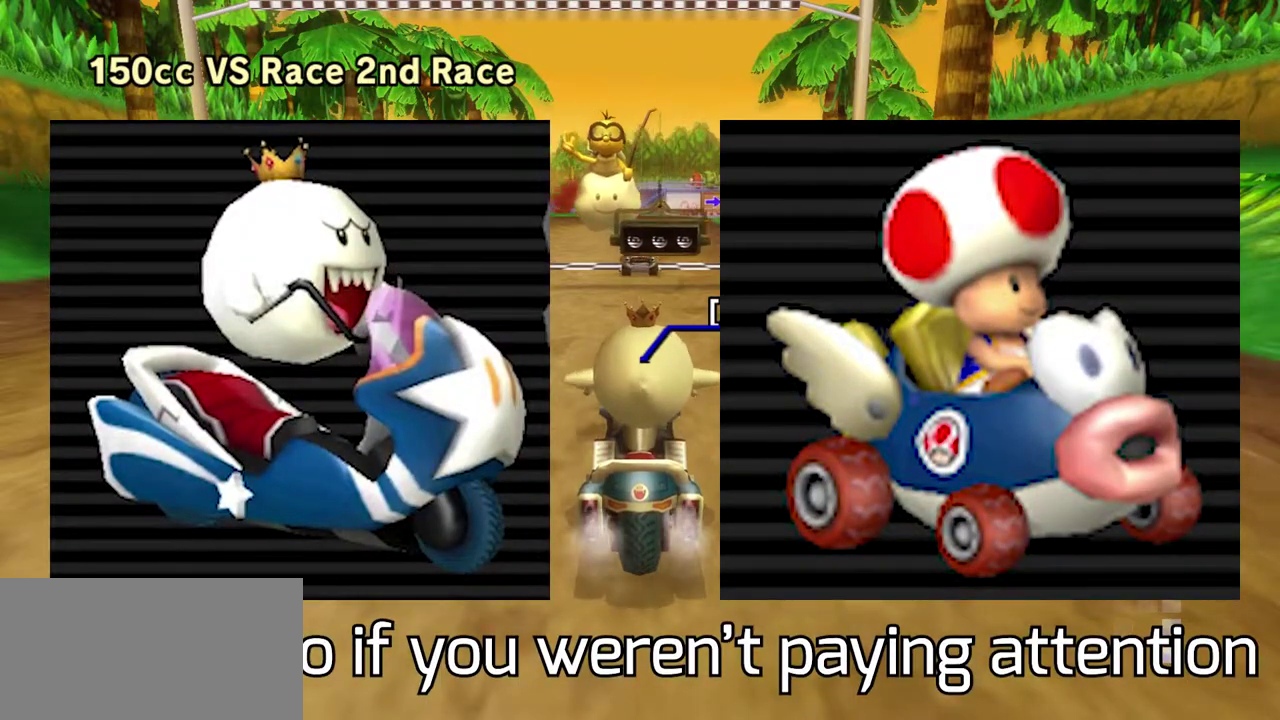
{"dt_ms": 500, "buttons": [], "left_stick": "center", "right_stick": "center"}
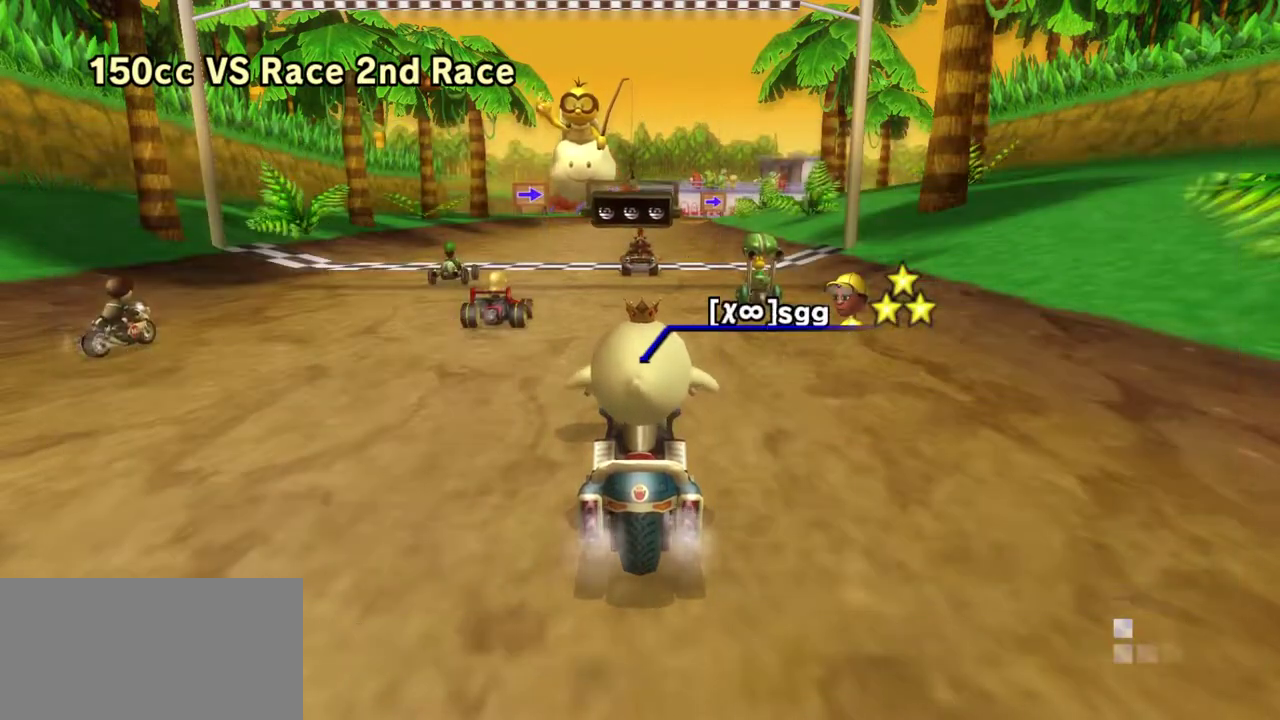
{"dt_ms": 400, "buttons": ["A"], "left_stick": "center", "right_stick": "center", "events": [[250, "A", "down"], [250, "DPAD_UP", "down"], [250, "X", "down"], [350, "X", "up"], [383, "DPAD_UP", "up"]]}
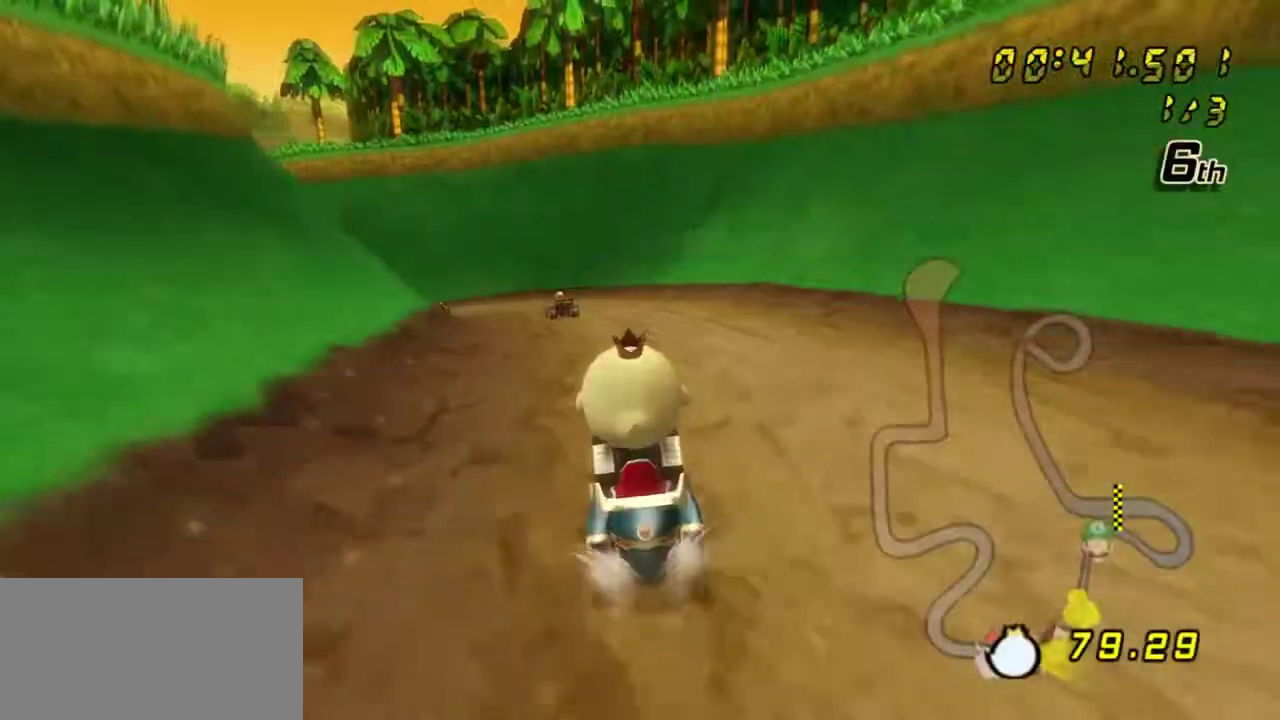
{"dt_ms": 600, "buttons": ["A", "R1"], "left_stick": "right", "right_stick": "center", "events": [[100, "R1", "down"], [217, "left_stick", "left"], [450, "left_stick", "right"]]}
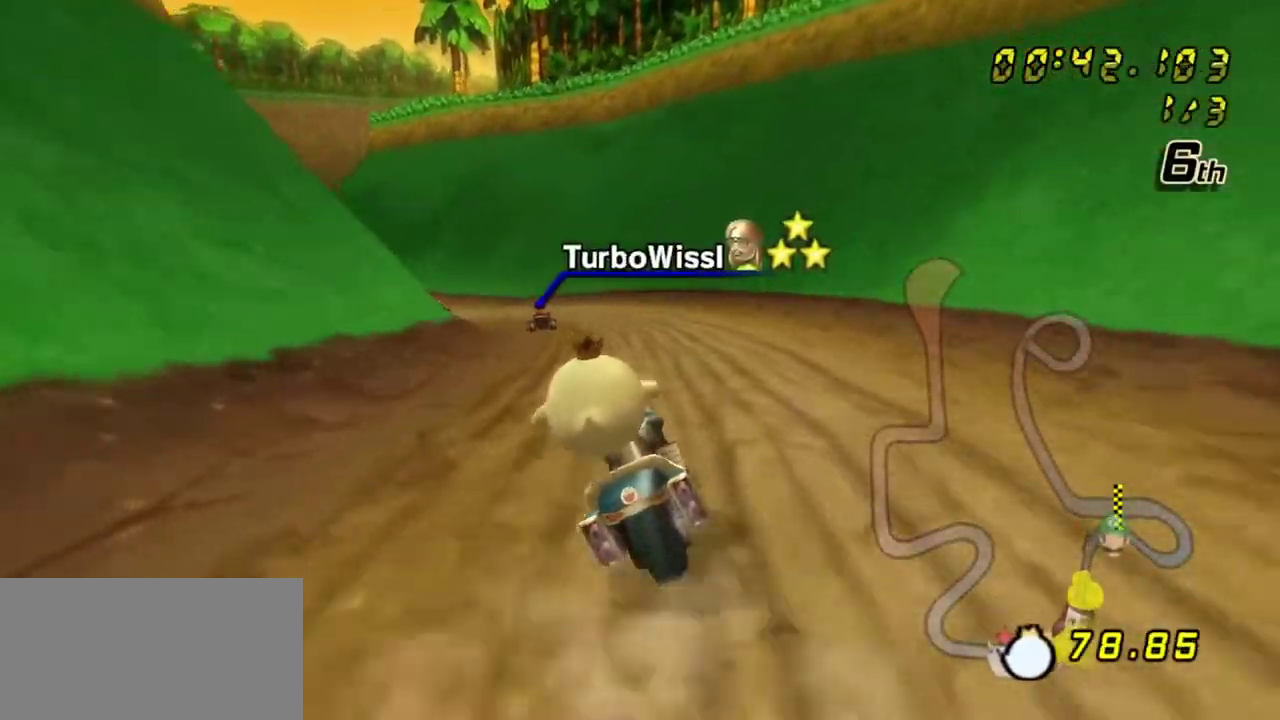
{"dt_ms": 600, "buttons": ["A", "R1"], "left_stick": "right", "right_stick": "center", "events": [[217, "left_stick", "left"], [433, "left_stick", "right"]]}
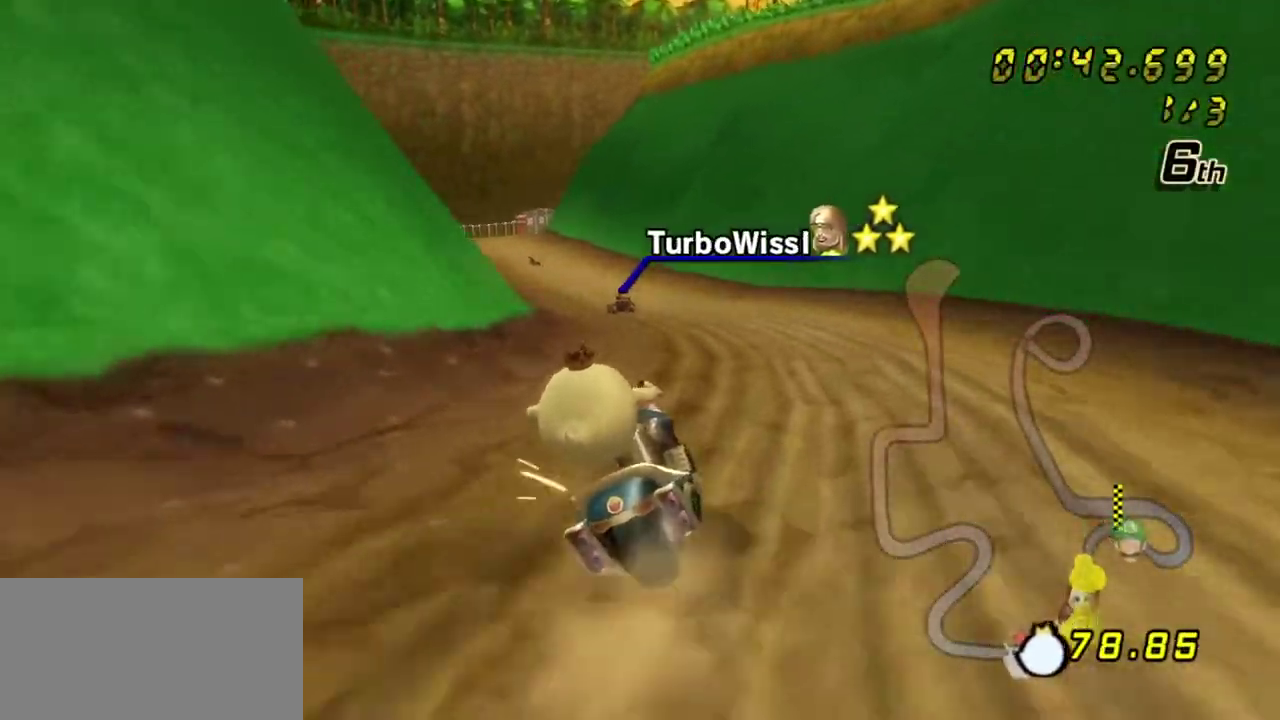
{"dt_ms": 600, "buttons": ["A", "R1"], "left_stick": "left", "right_stick": "center", "events": [[317, "left_stick", "left"], [417, "left_stick", "right"], [533, "left_stick", "center"], [583, "left_stick", "left"]]}
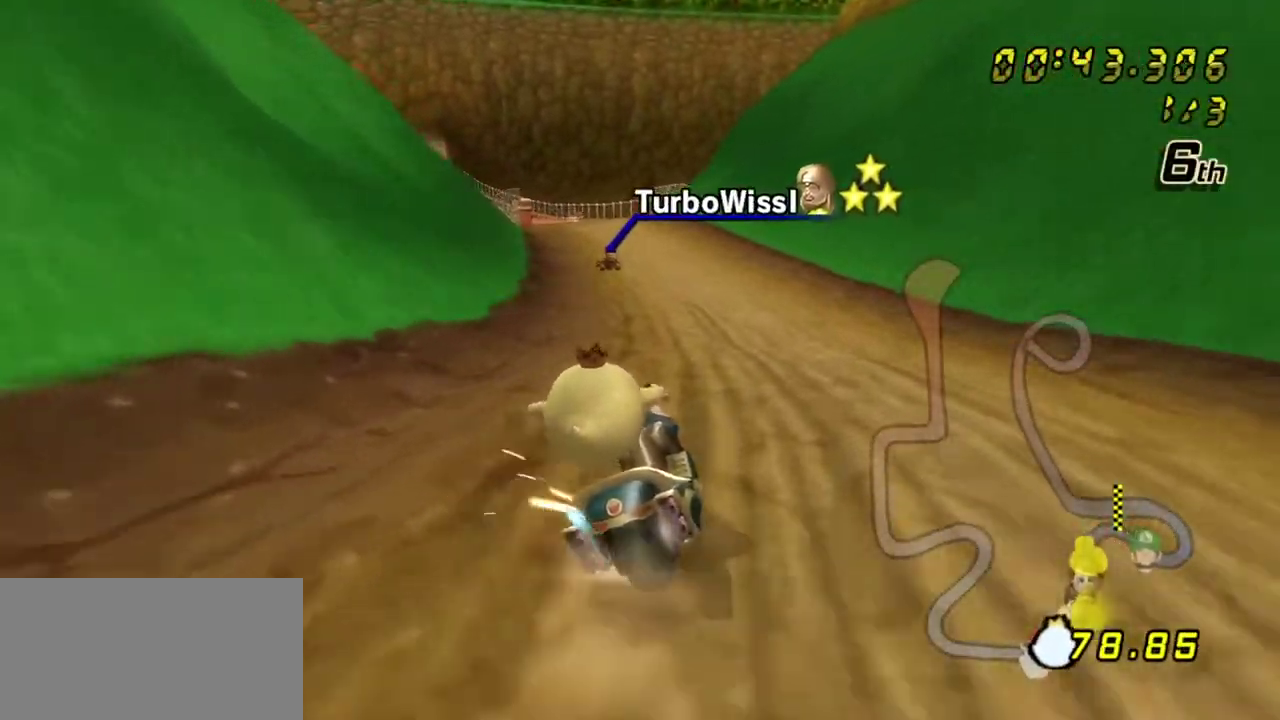
{"dt_ms": 300, "buttons": ["A"], "left_stick": "center", "right_stick": "center", "events": [[83, "R1", "up"], [200, "left_stick", "center"]]}
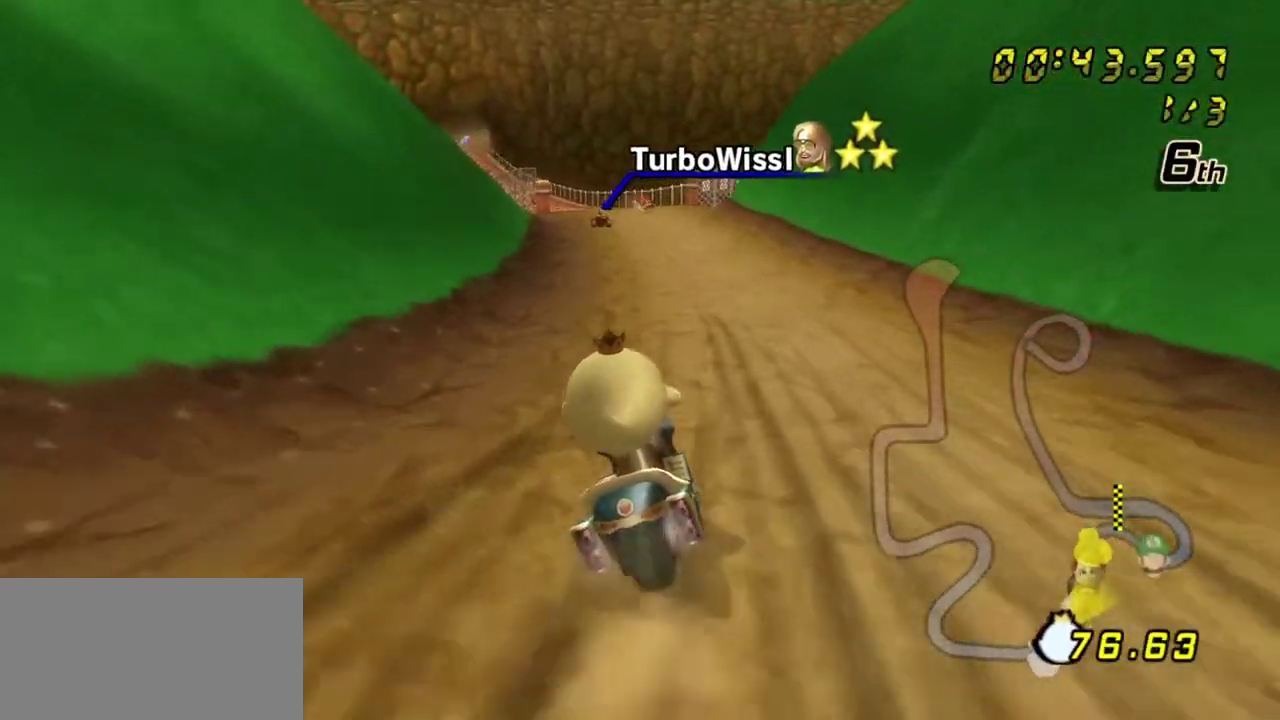
{"dt_ms": 600, "buttons": [], "left_stick": "center", "right_stick": "center", "events": [[33, "A", "up"], [117, "B", "down"], [600, "B", "up"]]}
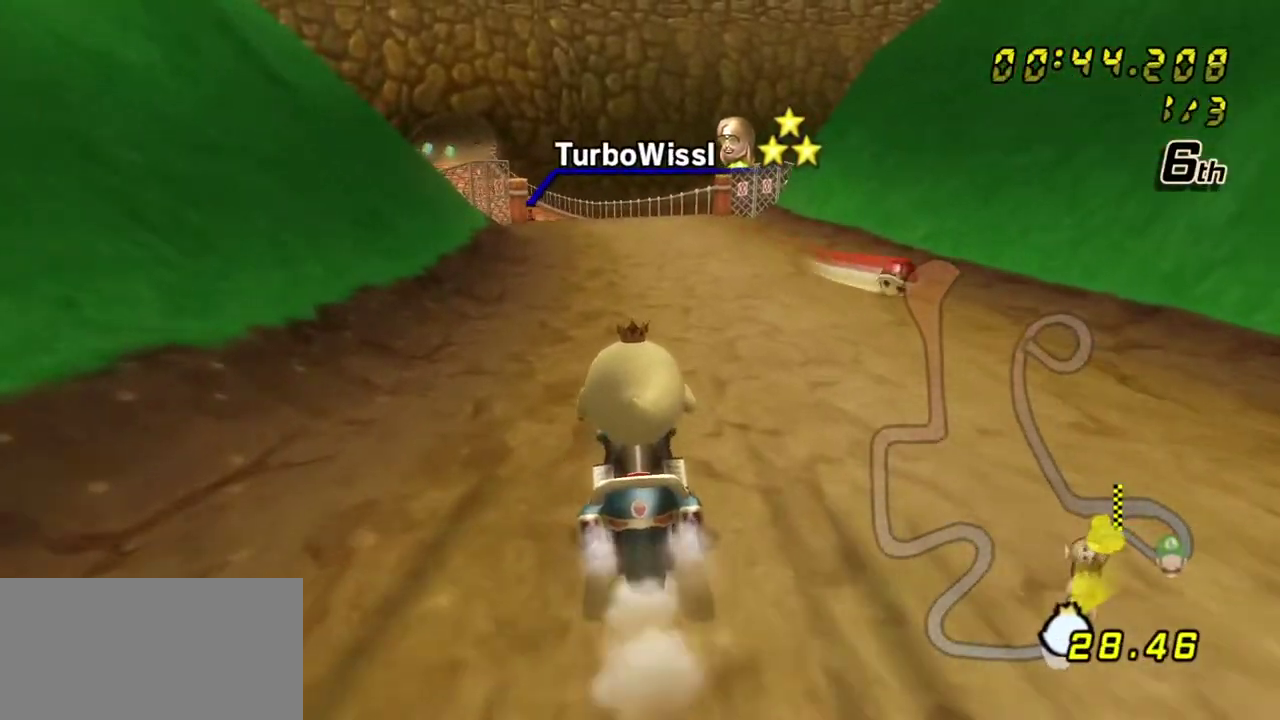
{"dt_ms": 600, "buttons": ["A"], "left_stick": "center", "right_stick": "center", "events": [[67, "R1", "down"], [117, "A", "down"], [250, "left_stick", "left"], [350, "left_stick", "center"], [433, "R1", "up"]]}
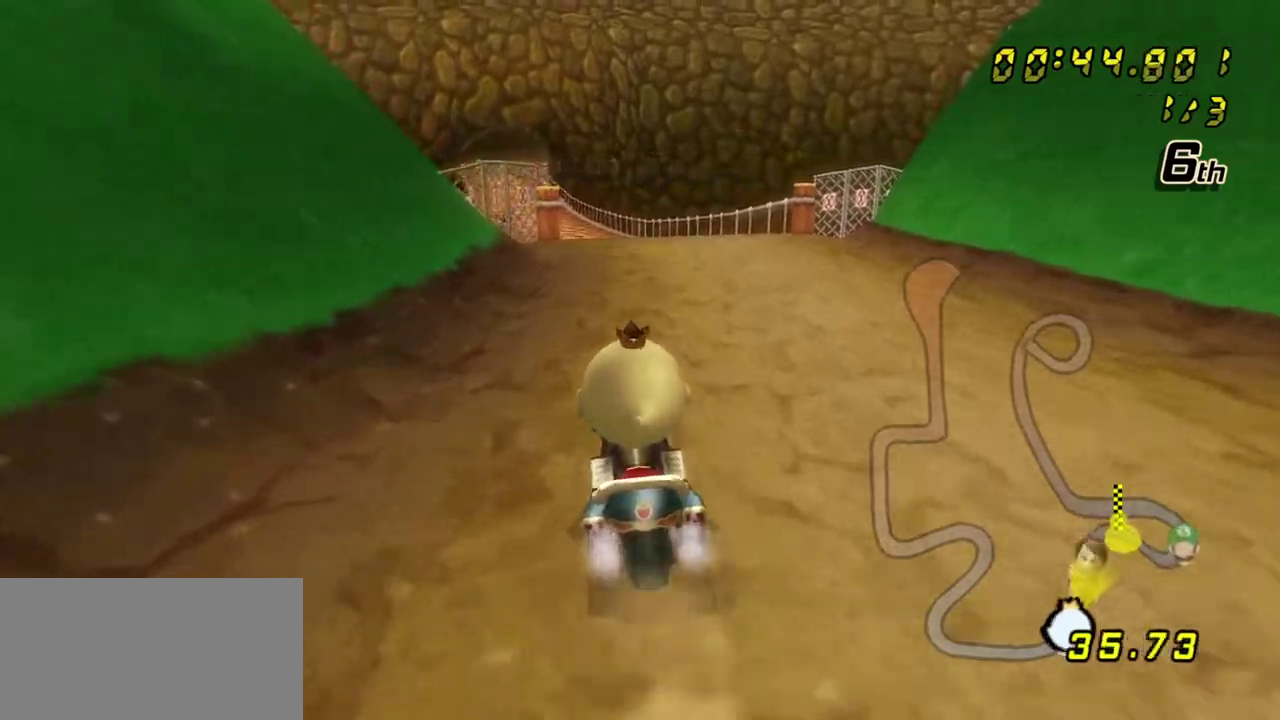
{"dt_ms": 300, "buttons": ["A", "X"], "left_stick": "center", "right_stick": "center", "events": [[100, "X", "down"]]}
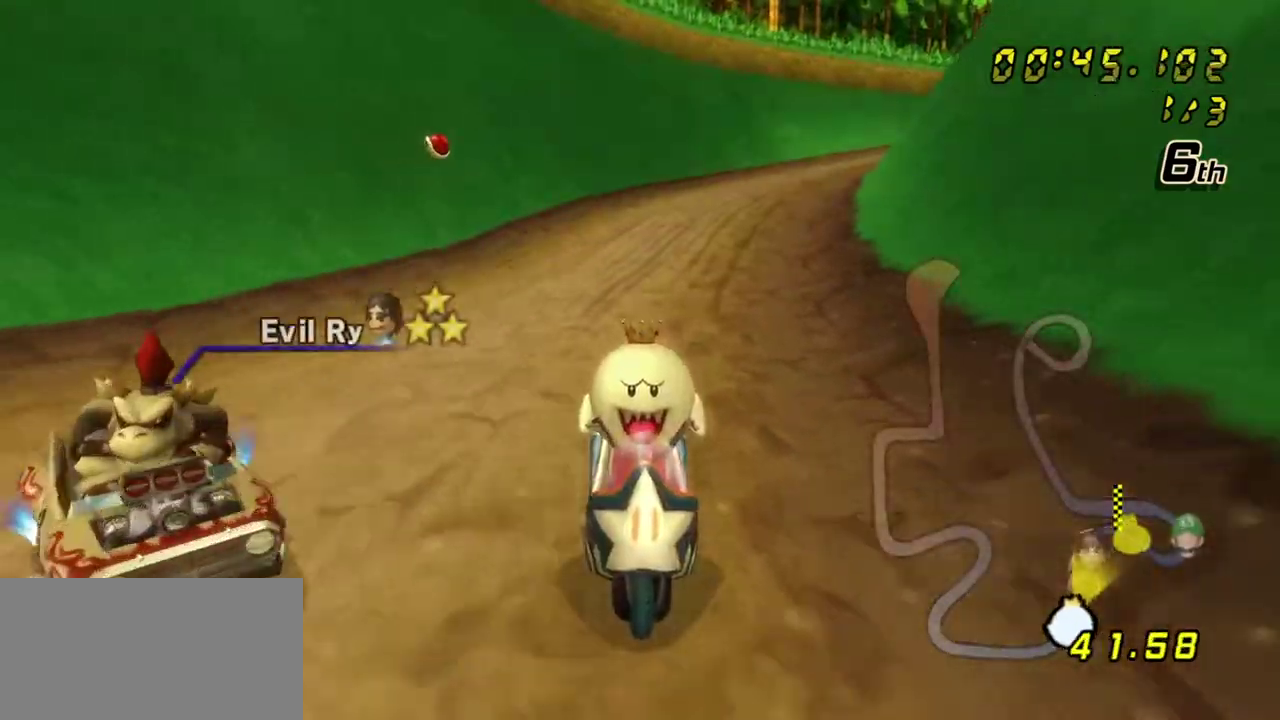
{"dt_ms": 300, "buttons": ["A"], "left_stick": "center", "right_stick": "center", "events": [[233, "DPAD_UP", "down"], [283, "X", "up"], [300, "DPAD_UP", "up"]]}
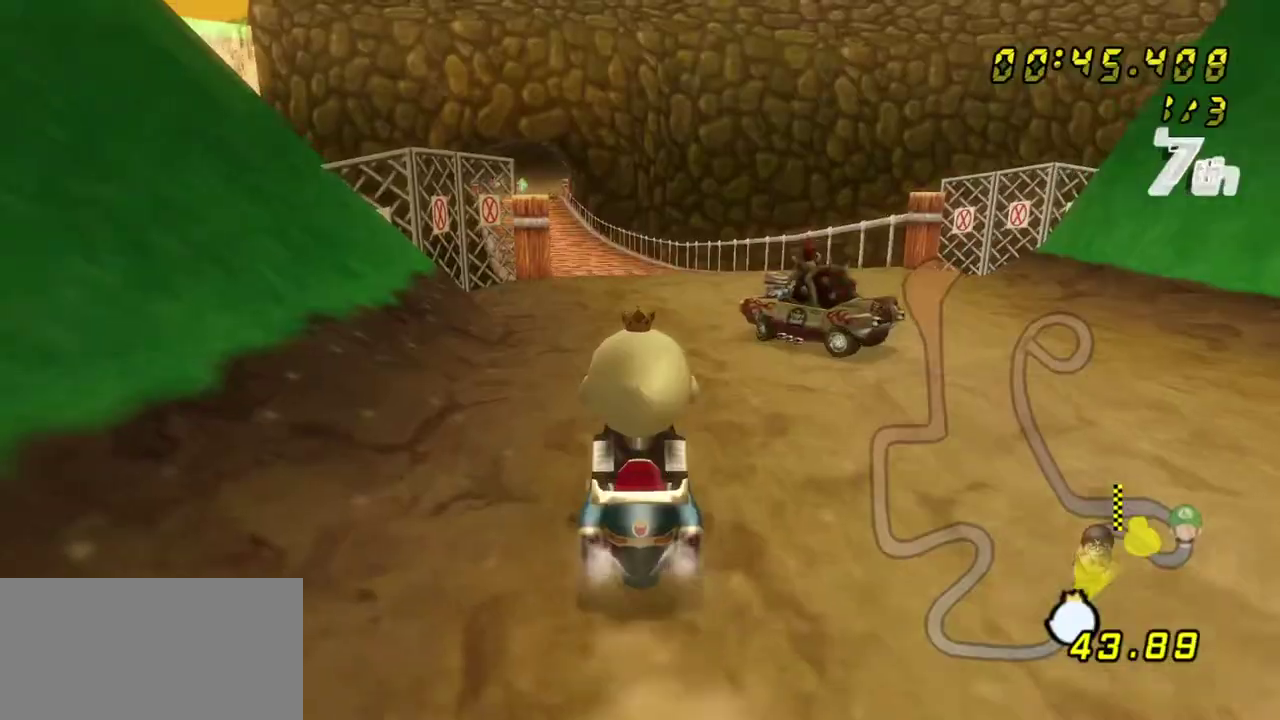
{"dt_ms": 500, "buttons": ["A"], "left_stick": "center", "right_stick": "center", "events": [[83, "DPAD_UP", "down"], [183, "DPAD_UP", "up"], [233, "DPAD_UP", "down"], [317, "DPAD_UP", "up"]]}
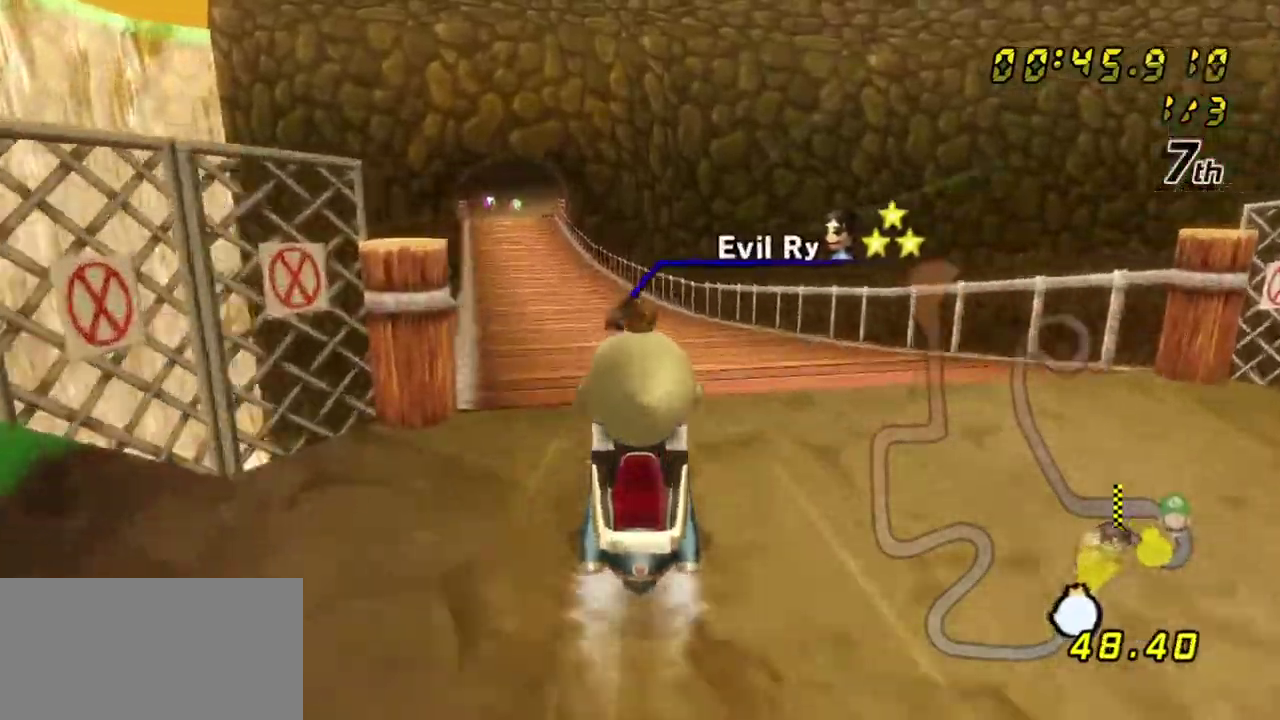
{"dt_ms": 600, "buttons": ["A"], "left_stick": "center", "right_stick": "center", "events": []}
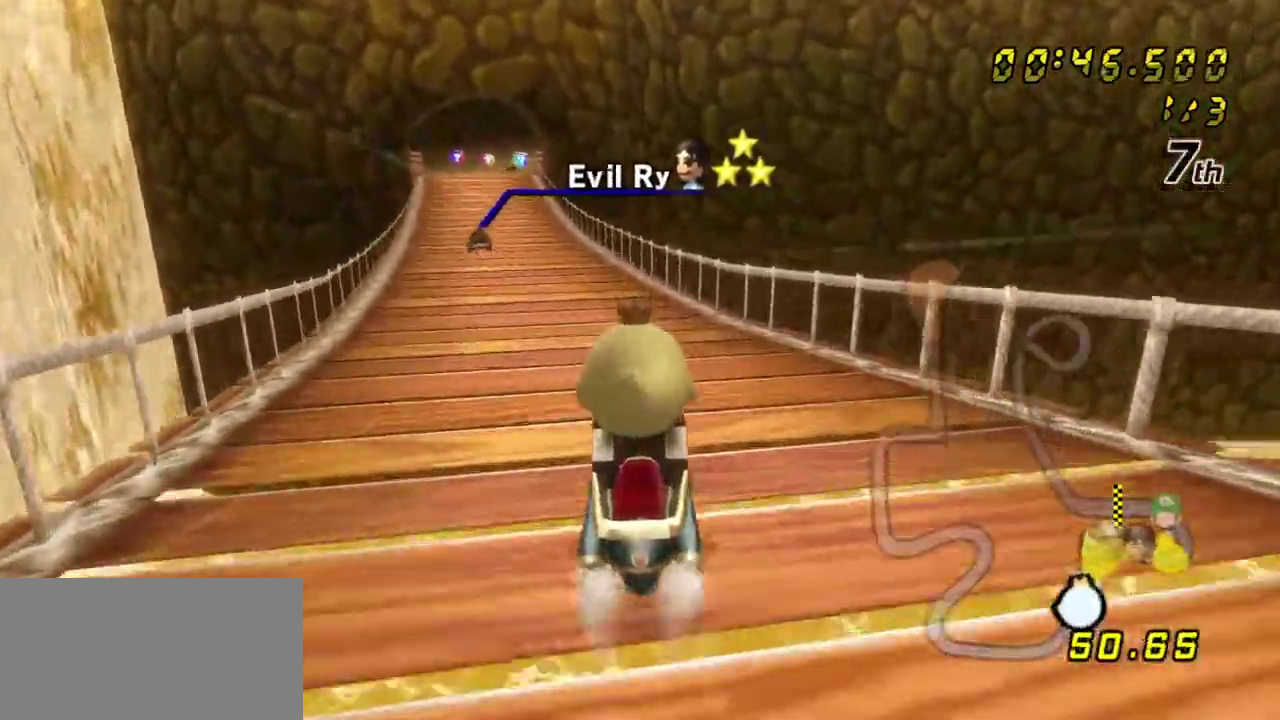
{"dt_ms": 600, "buttons": ["A", "R1"], "left_stick": "center", "right_stick": "center", "events": [[183, "R1", "down"], [183, "left_stick", "left"], [583, "left_stick", "center"]]}
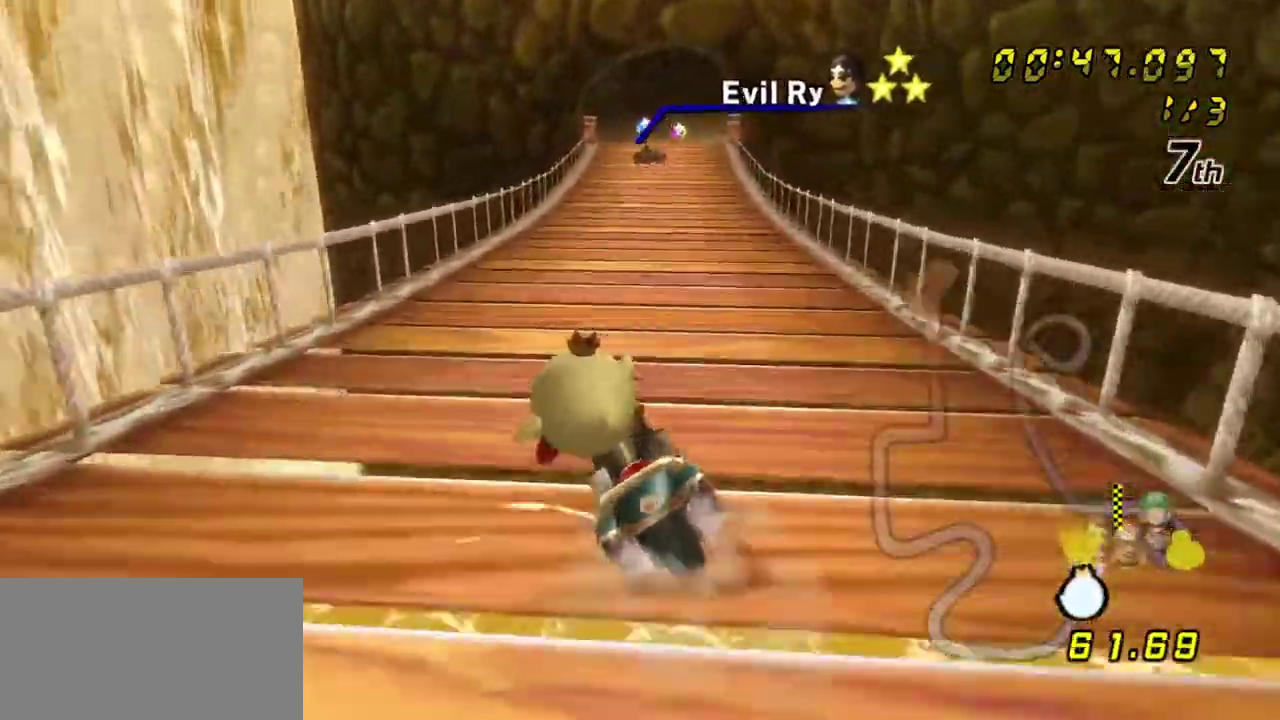
{"dt_ms": 600, "buttons": ["A"], "left_stick": "center", "right_stick": "center", "events": [[33, "left_stick", "left"], [133, "R1", "up"], [217, "X", "down"], [383, "left_stick", "center"], [433, "X", "up"], [483, "DPAD_UP", "down"], [600, "DPAD_UP", "up"]]}
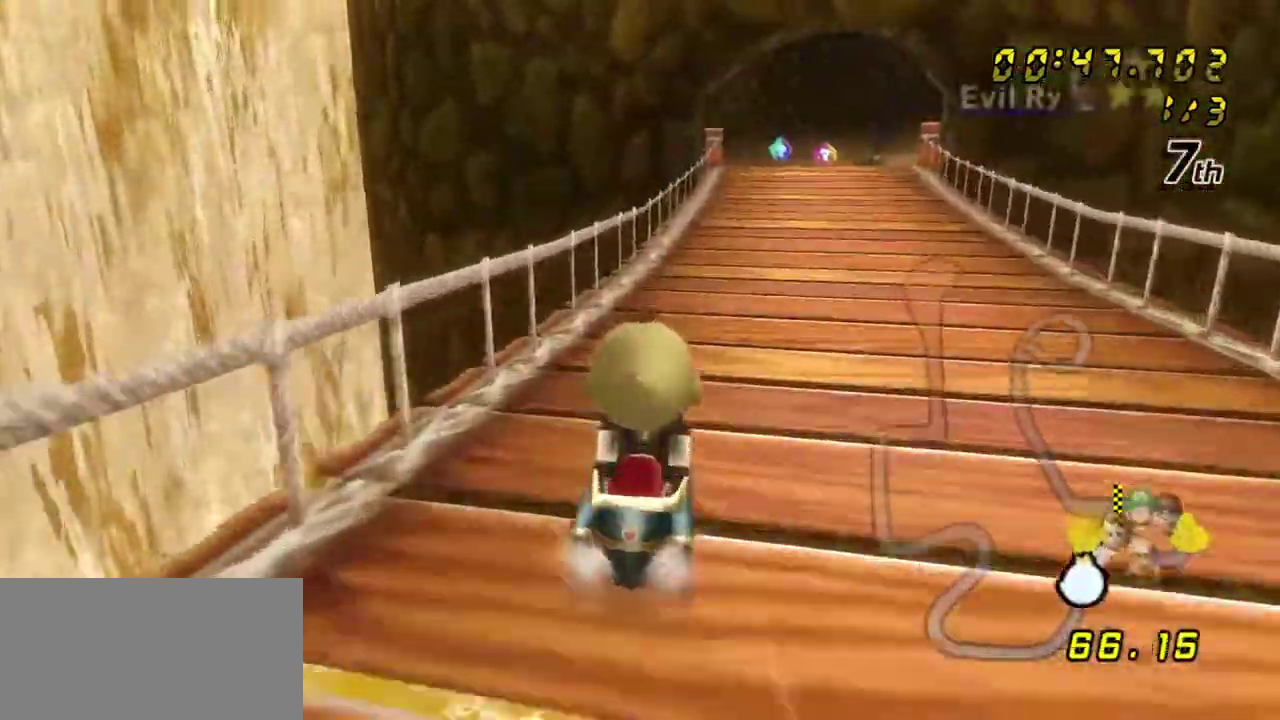
{"dt_ms": 500, "buttons": ["A", "R1"], "left_stick": "left", "right_stick": "center", "events": [[200, "R1", "down"], [217, "left_stick", "right"], [283, "DPAD_DOWN", "down"], [383, "DPAD_DOWN", "up"], [383, "left_stick", "center"], [483, "left_stick", "left"]]}